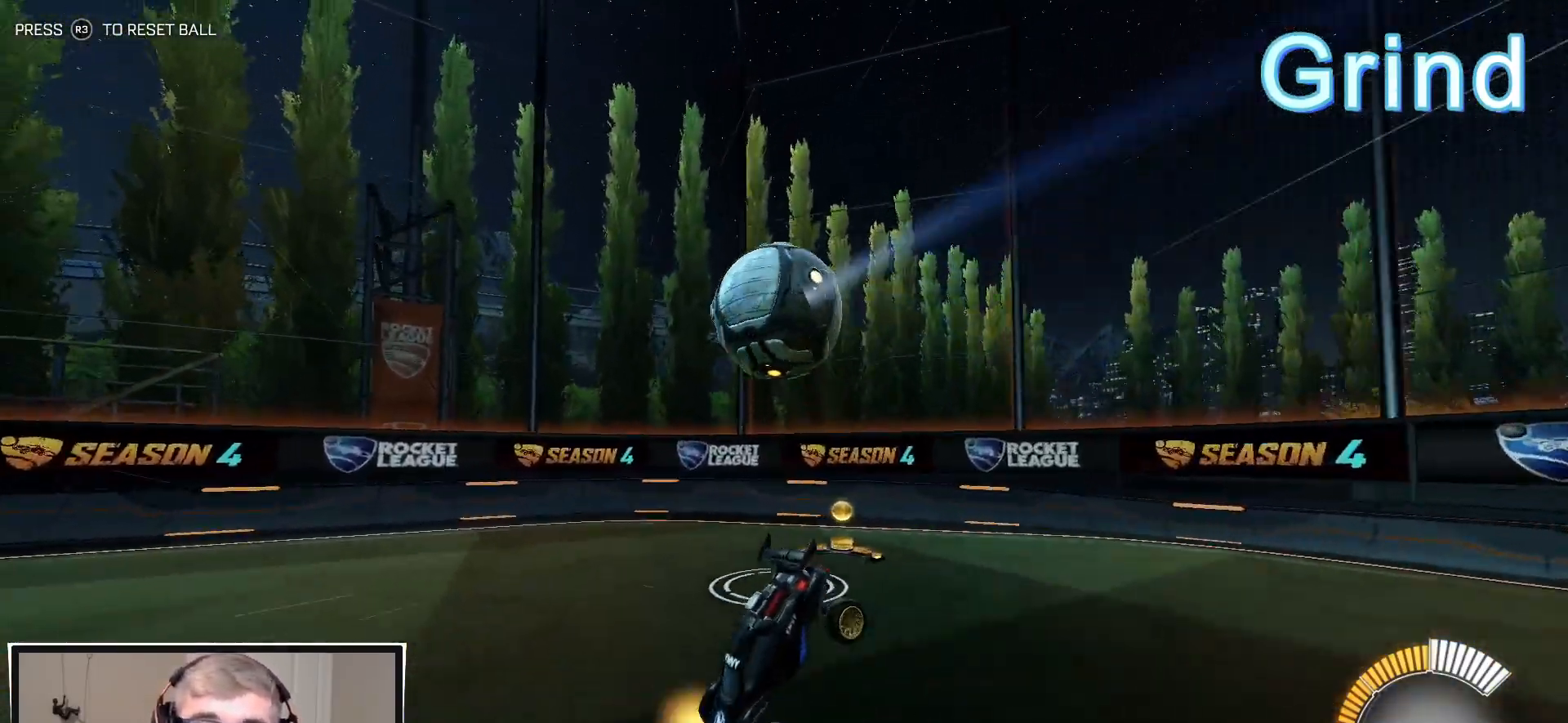
Gameplay with a controller (PlayStation layout); each line is a JSON object with the inputs held at the frame after it. "events" lists button and stick changes between this image and that frame as [ms after this image, input, new state], when the widget could be followed in between.
{"buttons": ["L1", "R1", "R2"], "left_stick": "right", "right_stick": "center", "events": [[67, "R1", "down"], [217, "left_stick", "center"], [383, "left_stick", "right"], [483, "L1", "down"]]}
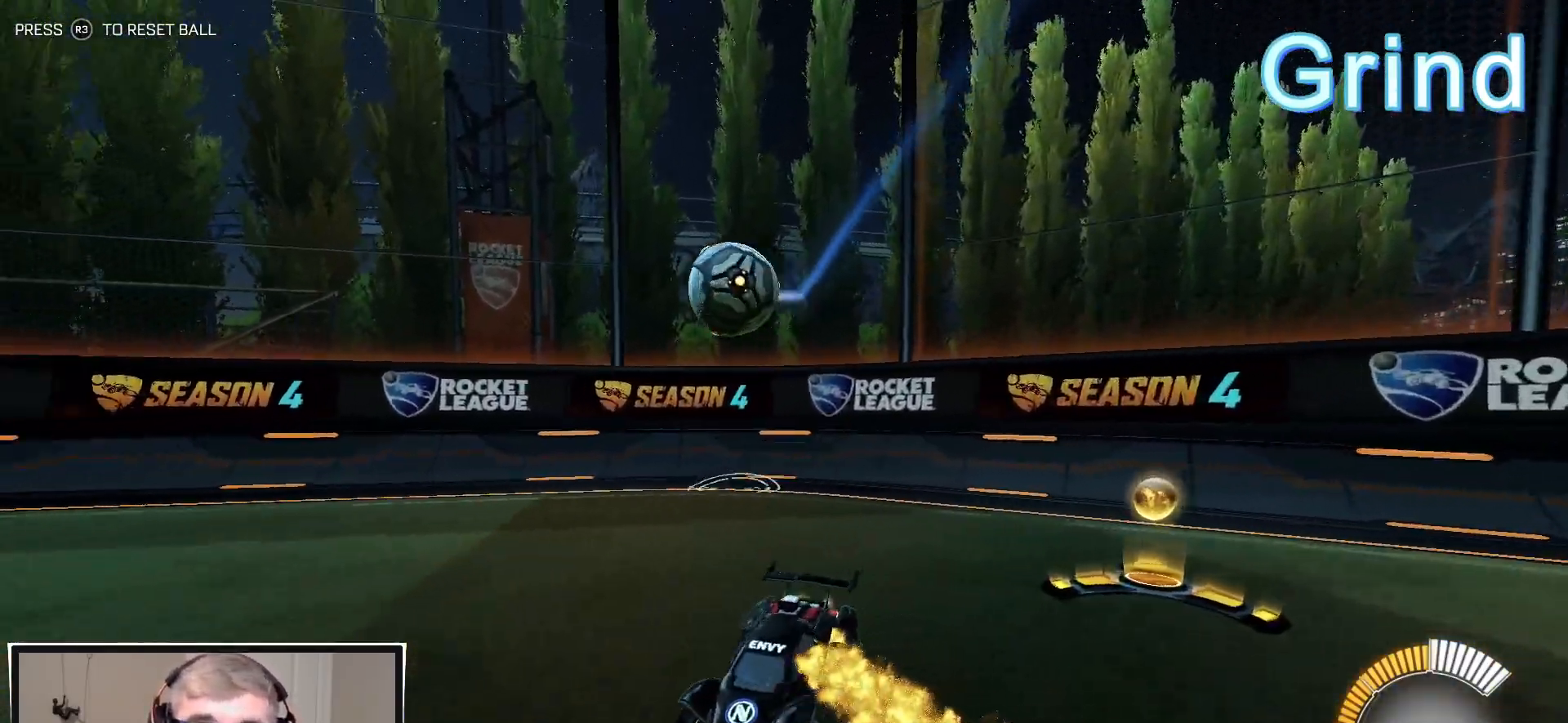
{"buttons": ["R1", "R2"], "left_stick": "center", "right_stick": "center", "events": [[117, "L1", "up"], [417, "left_stick", "center"]]}
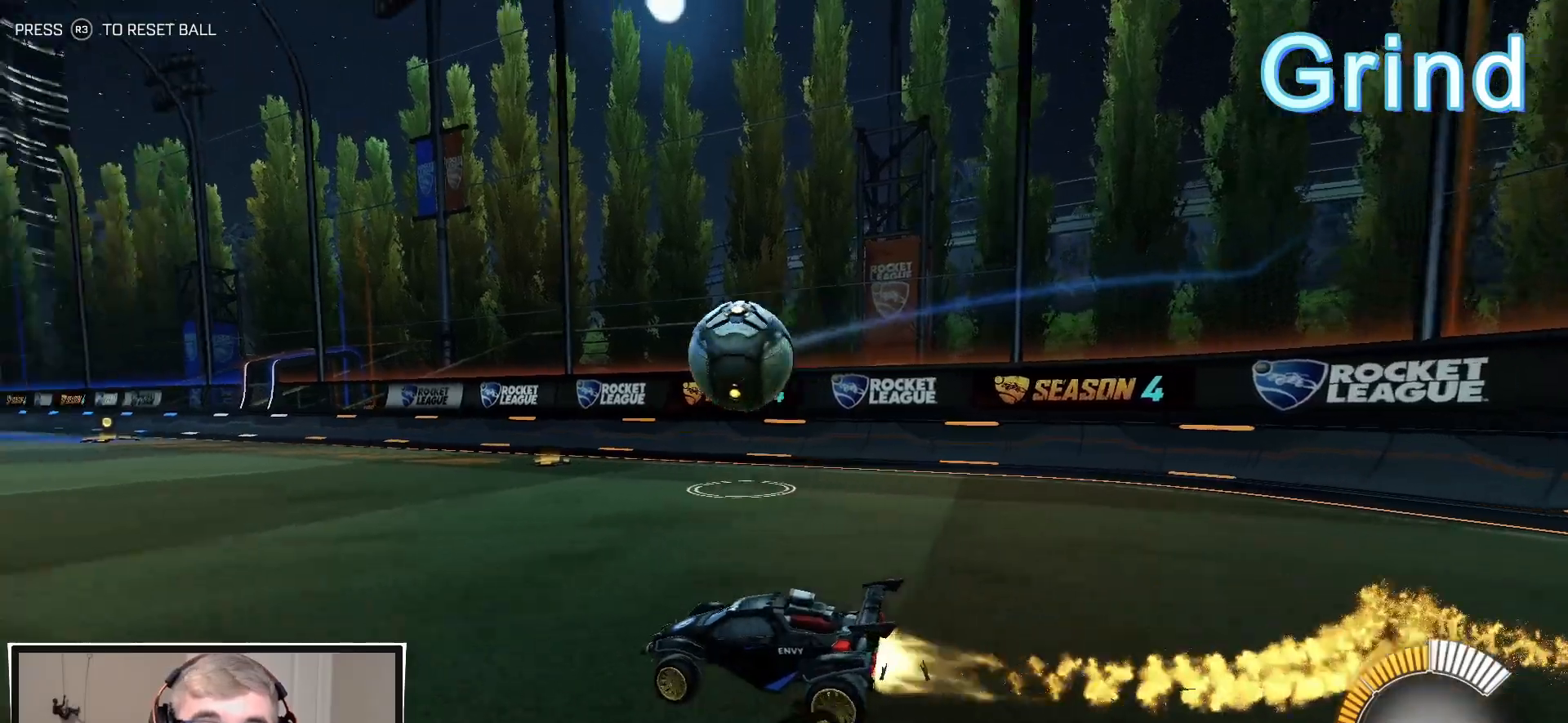
{"buttons": ["R2"], "left_stick": "center", "right_stick": "center", "events": [[133, "TRIANGLE", "down"], [183, "R1", "up"], [267, "TRIANGLE", "up"]]}
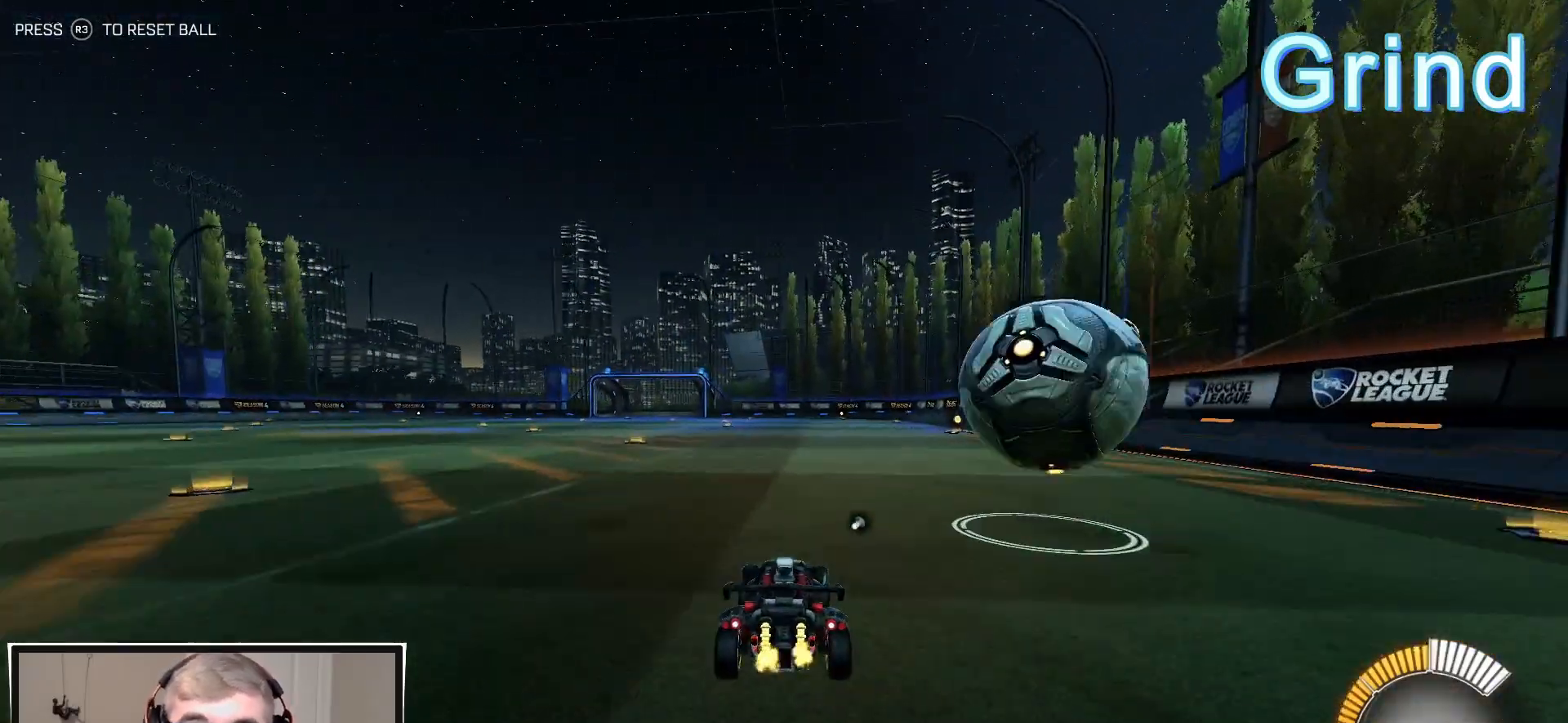
{"buttons": ["R2"], "left_stick": "center", "right_stick": "center", "events": [[317, "left_stick", "left"], [467, "left_stick", "center"]]}
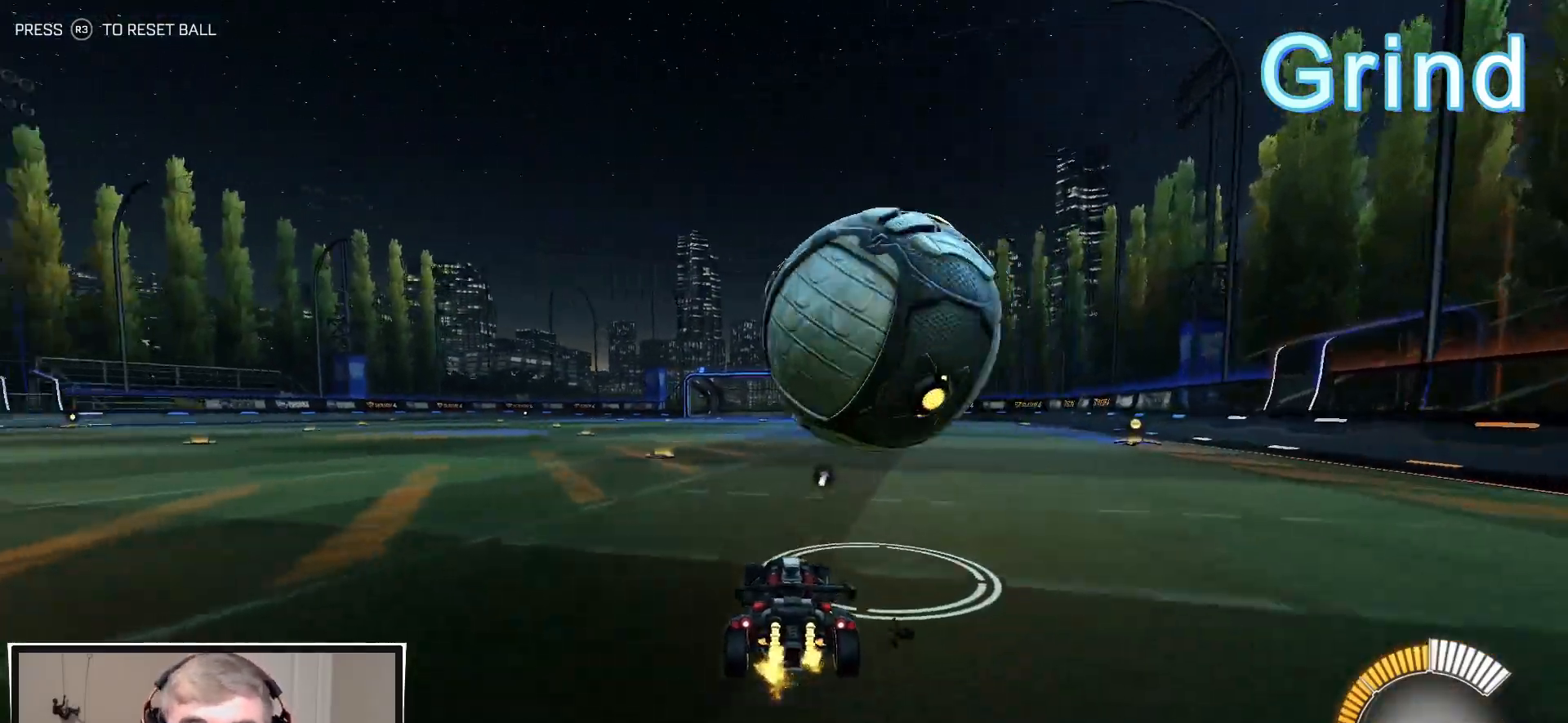
{"buttons": ["R1", "R2"], "left_stick": "center", "right_stick": "center", "events": [[183, "left_stick", "left"], [250, "left_stick", "center"], [417, "R1", "down"], [417, "left_stick", "right"], [500, "left_stick", "center"]]}
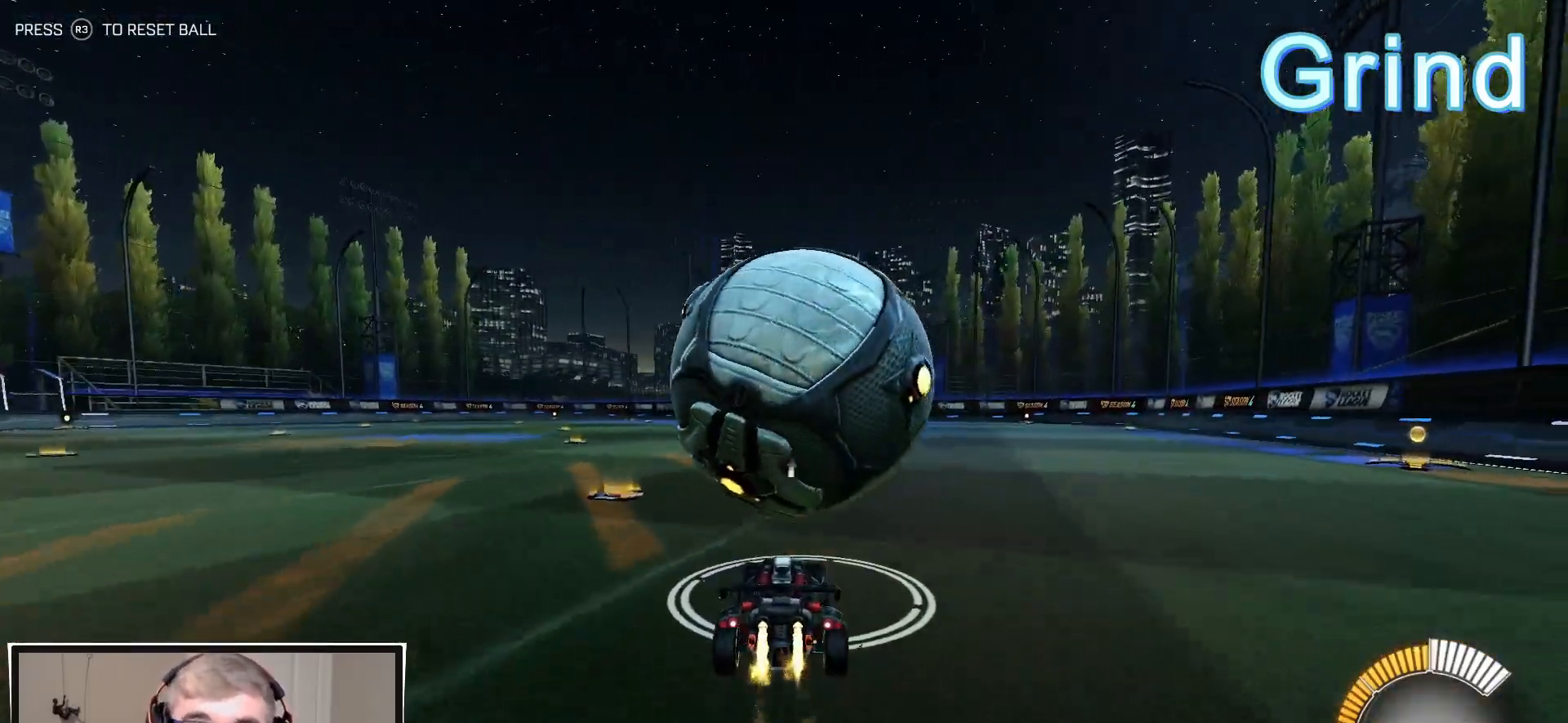
{"buttons": [], "left_stick": "center", "right_stick": "center", "events": [[133, "R1", "up"], [183, "left_stick", "left"], [267, "left_stick", "center"], [417, "R2", "up"]]}
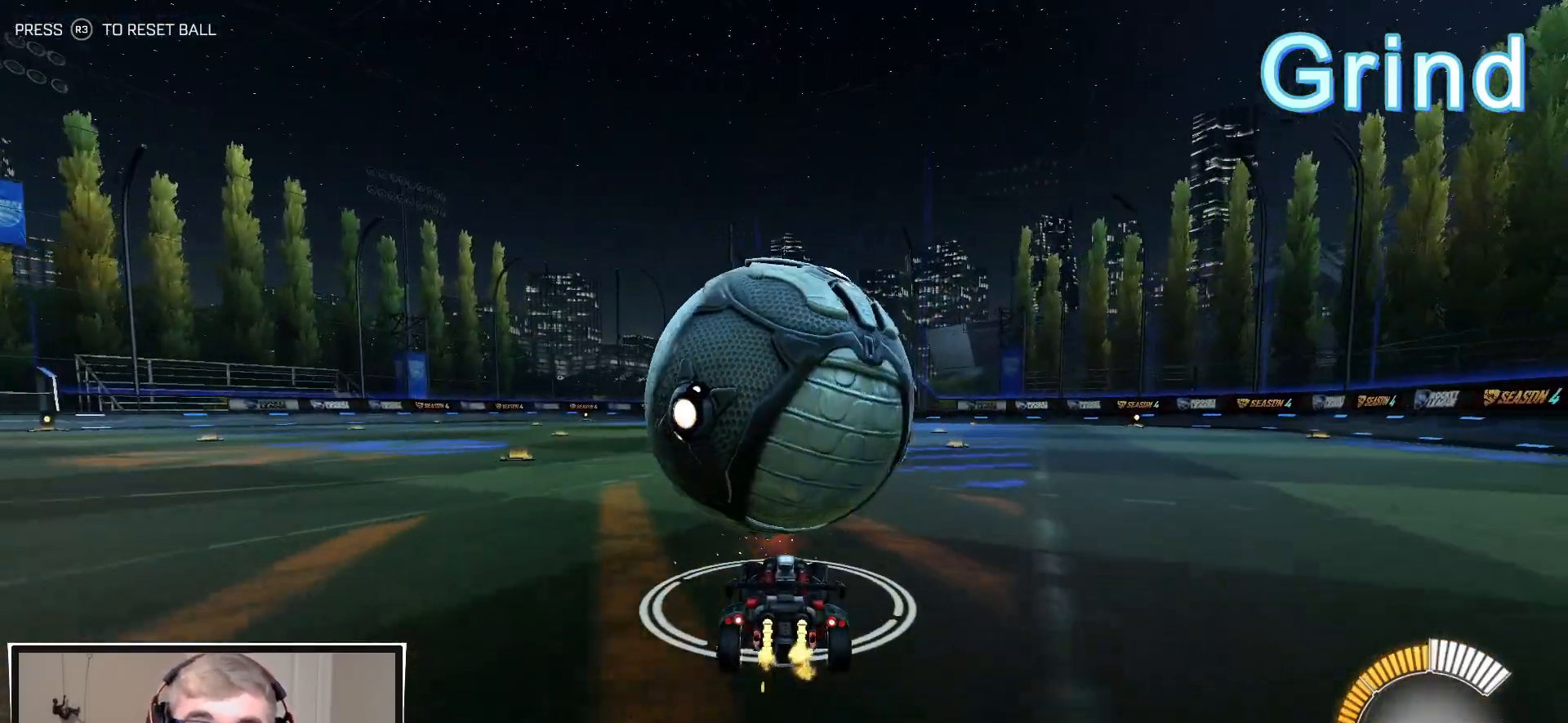
{"buttons": ["CIRCLE", "R1", "R2"], "left_stick": "down-right", "right_stick": "center", "events": [[33, "R2", "down"], [267, "CROSS", "down"], [300, "left_stick", "down"], [350, "left_stick", "down-right"], [400, "CIRCLE", "down"], [400, "CROSS", "up"], [483, "R1", "down"]]}
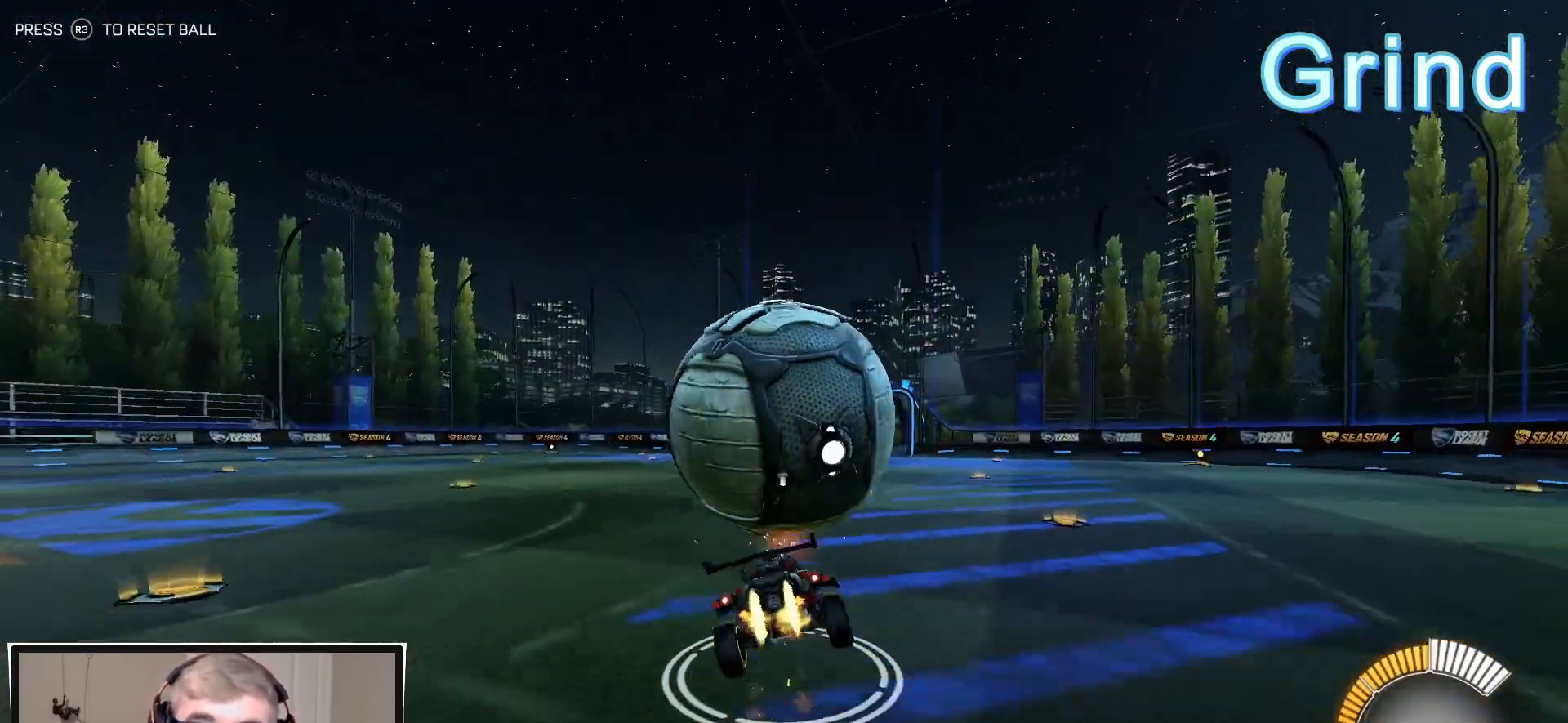
{"buttons": ["R1", "R2"], "left_stick": "down-right", "right_stick": "center", "events": [[133, "R1", "up"], [150, "CIRCLE", "up"], [217, "R1", "down"]]}
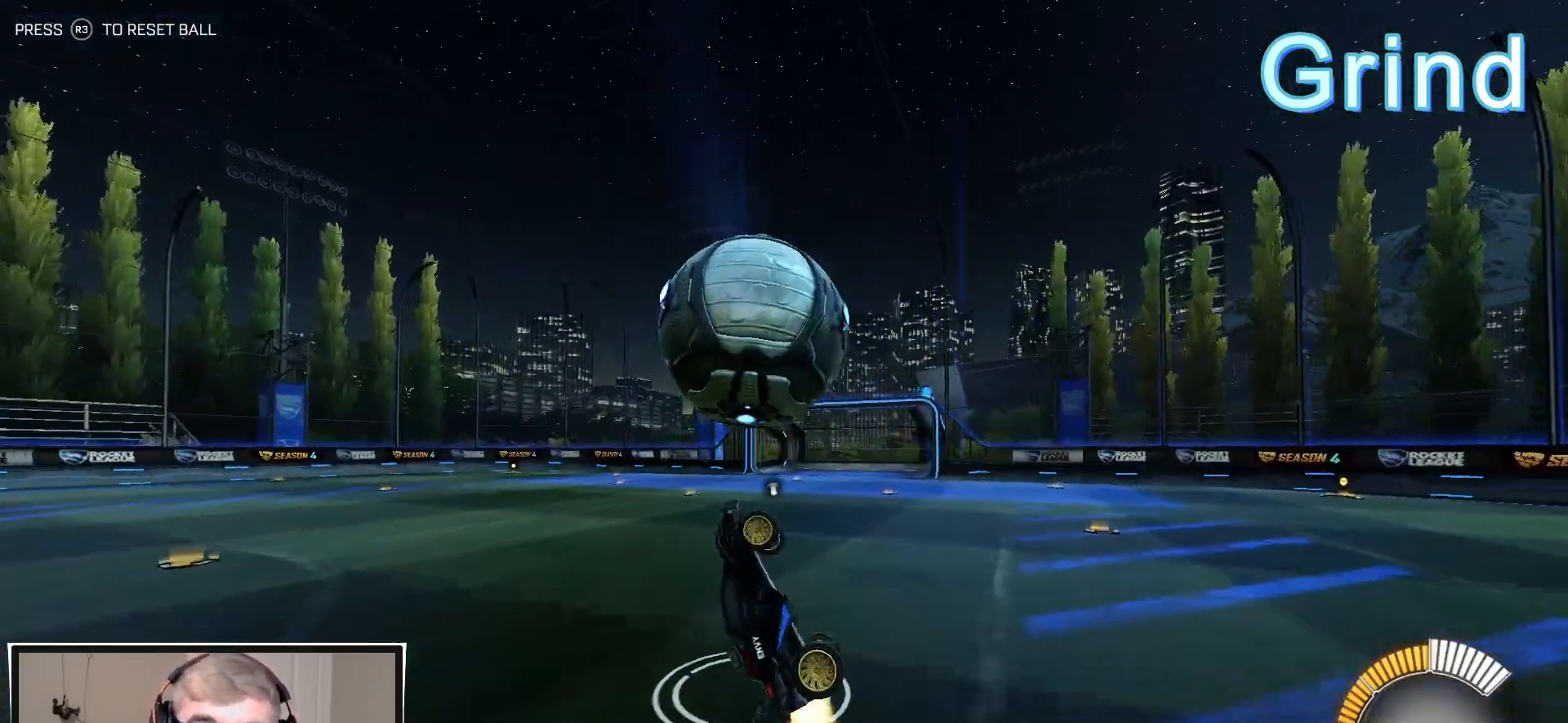
{"buttons": [], "left_stick": "down", "right_stick": "center", "events": [[83, "left_stick", "center"], [283, "R2", "up"], [300, "left_stick", "right"], [367, "R1", "up"], [433, "left_stick", "center"], [500, "left_stick", "down"]]}
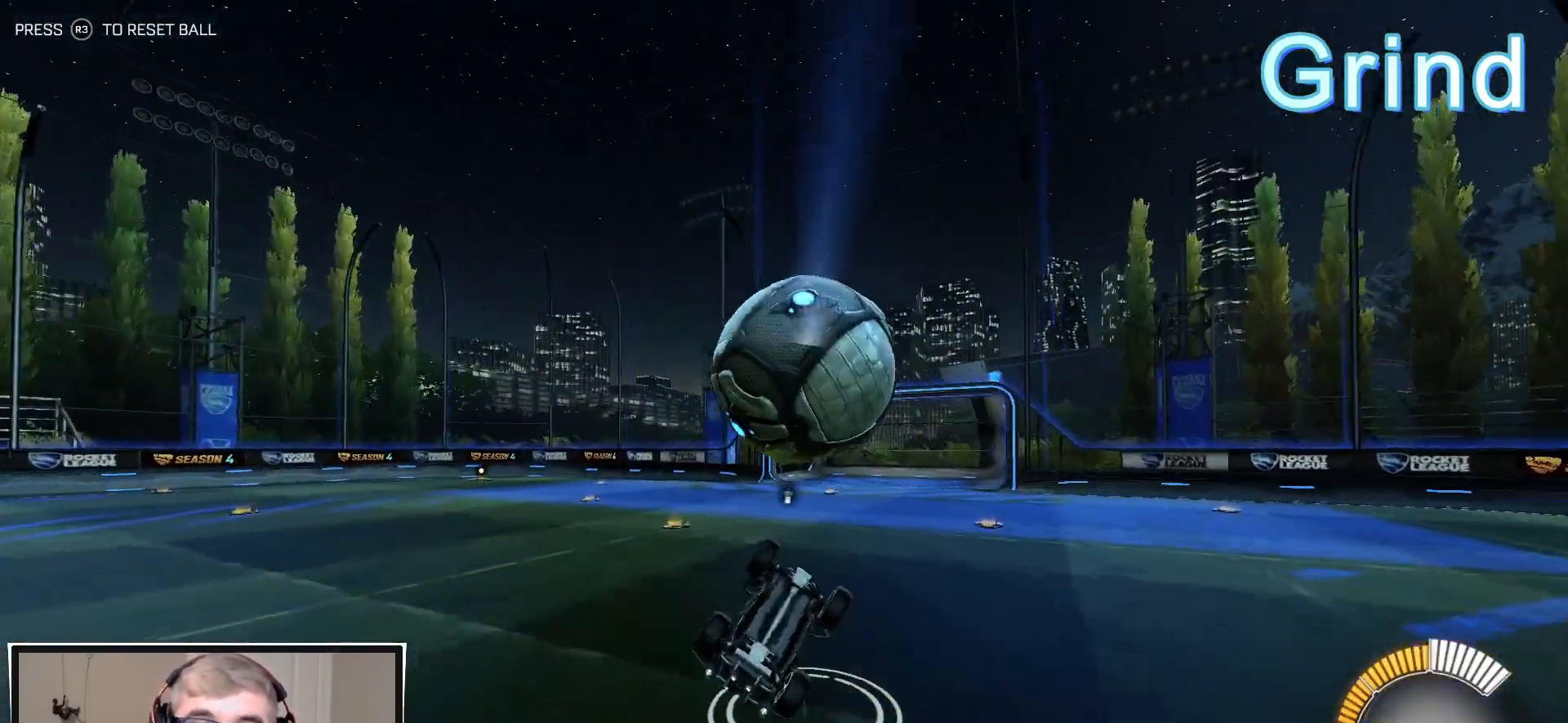
{"buttons": [], "left_stick": "center", "right_stick": "center", "events": [[150, "CROSS", "down"], [417, "CROSS", "up"], [417, "left_stick", "center"]]}
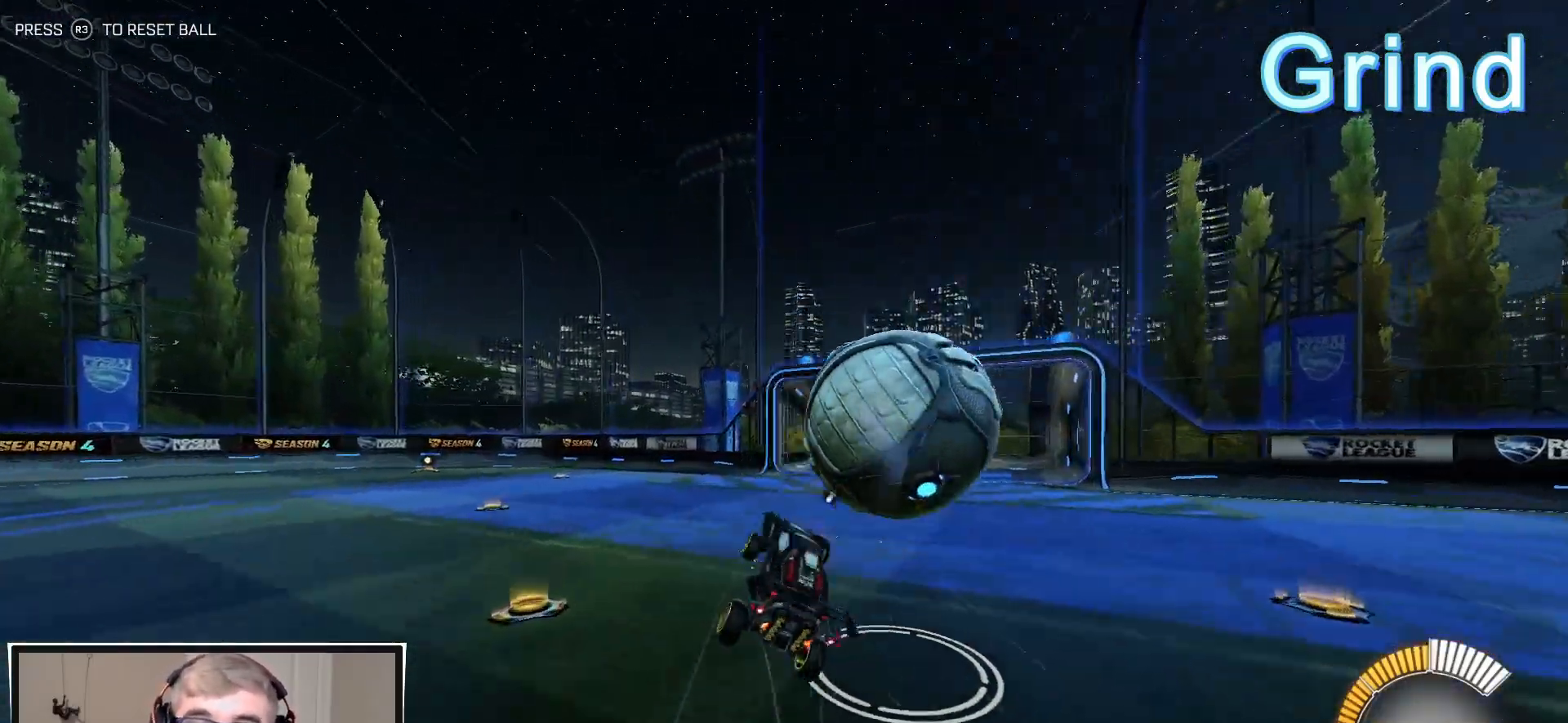
{"buttons": ["L1"], "left_stick": "up-left", "right_stick": "center", "events": [[50, "R2", "down"], [100, "L1", "down"], [100, "R1", "down"], [133, "left_stick", "up-left"], [200, "TRIANGLE", "down"], [317, "R2", "up"], [317, "TRIANGLE", "up"], [333, "R1", "up"]]}
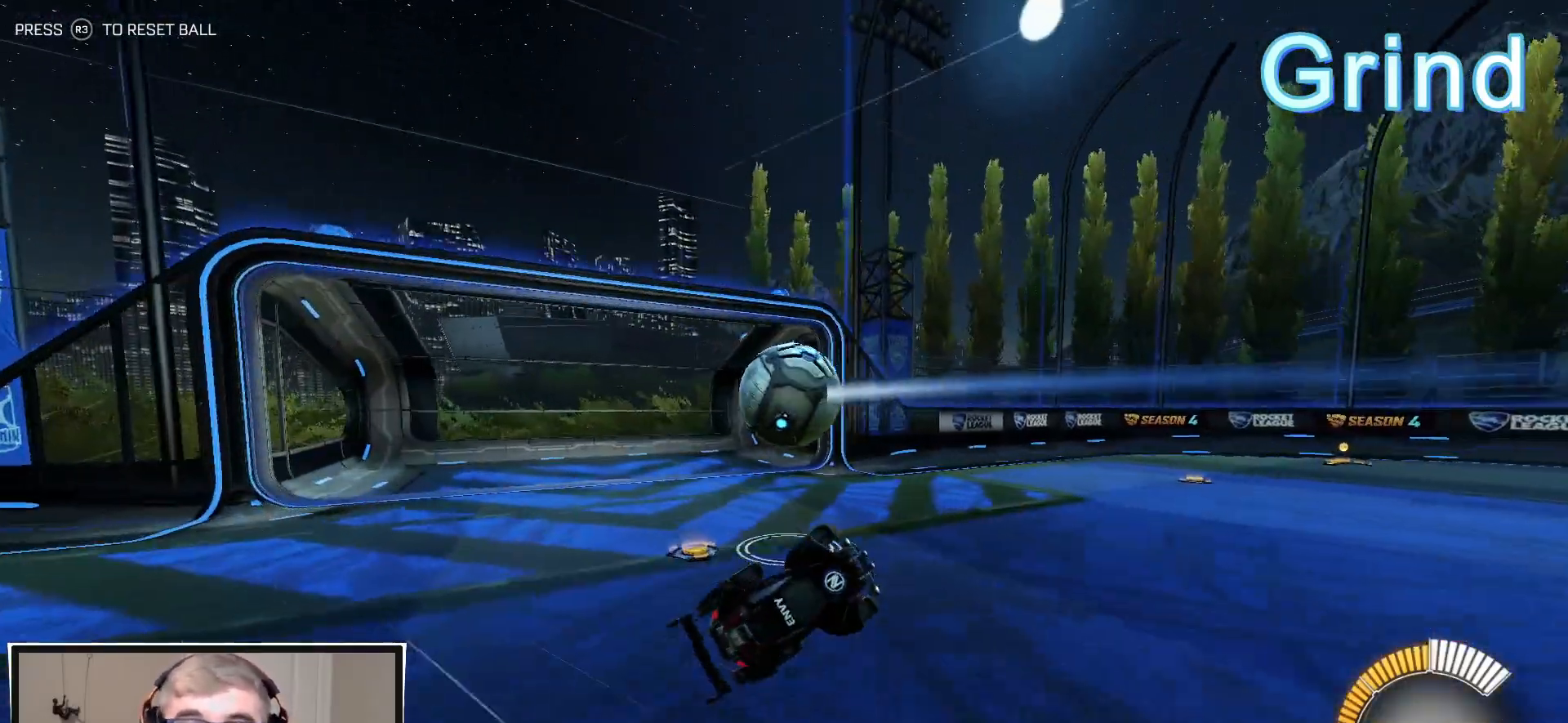
{"buttons": [], "left_stick": "center", "right_stick": "center", "events": [[200, "L1", "up"], [200, "left_stick", "center"]]}
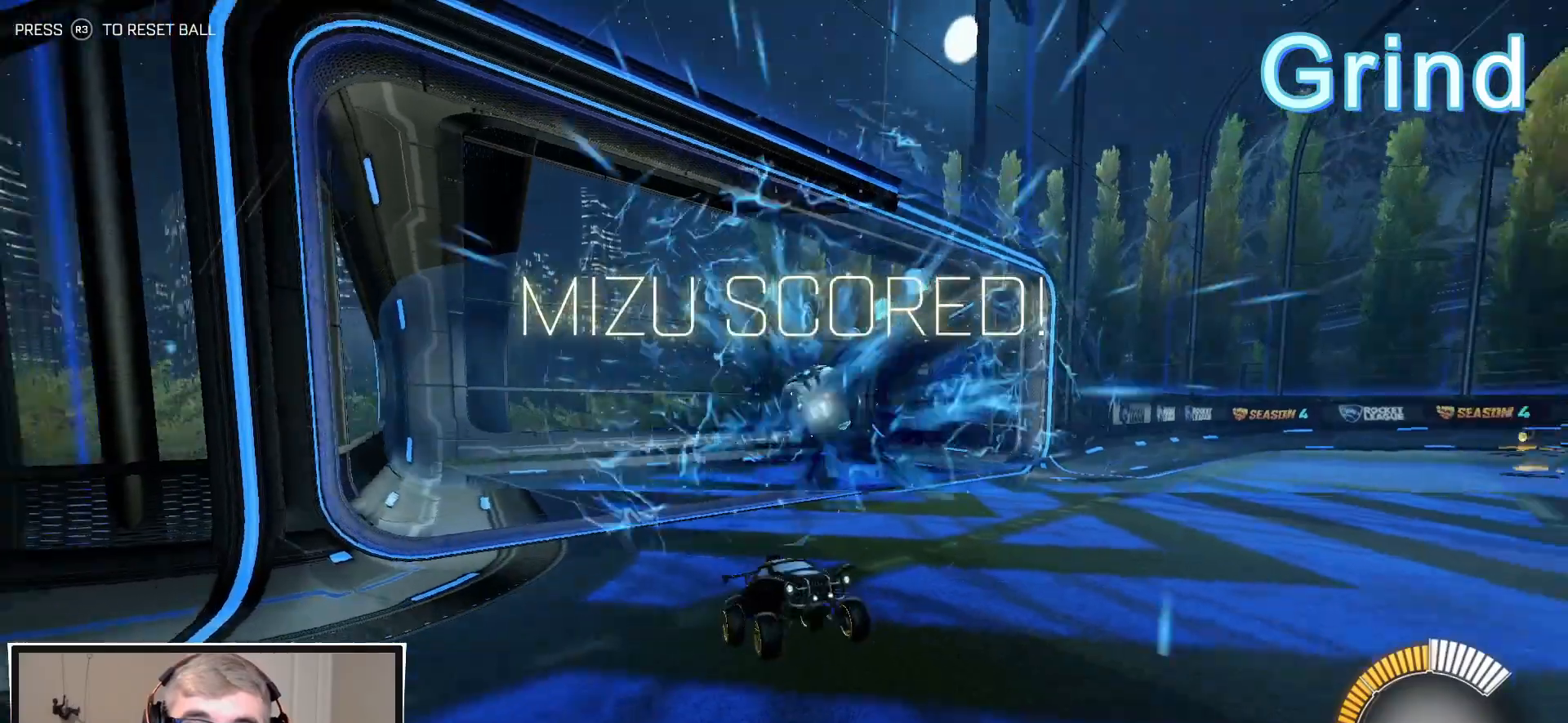
{"buttons": [], "left_stick": "center", "right_stick": "center", "events": [[267, "TRIANGLE", "down"], [333, "TRIANGLE", "up"]]}
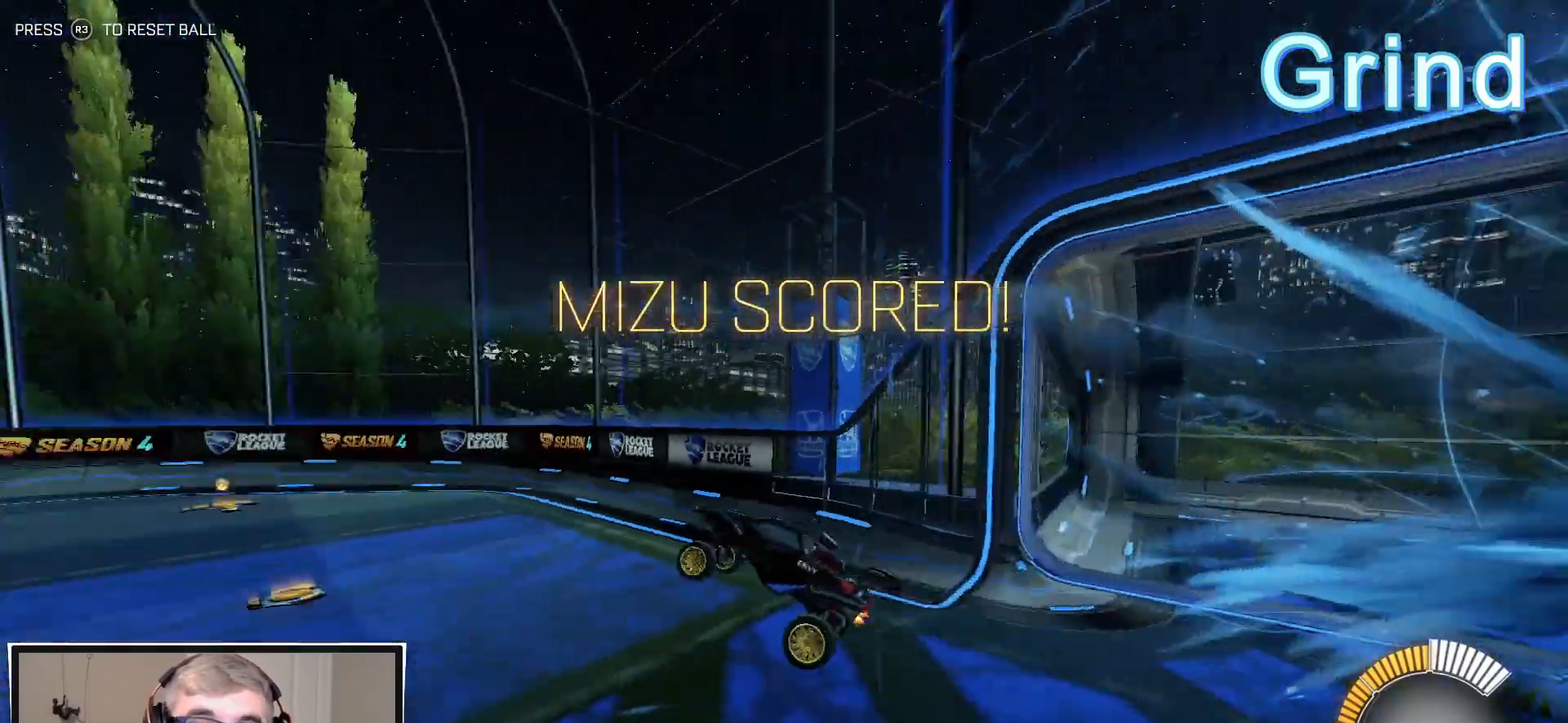
{"buttons": [], "left_stick": "right", "right_stick": "center", "events": [[367, "left_stick", "right"]]}
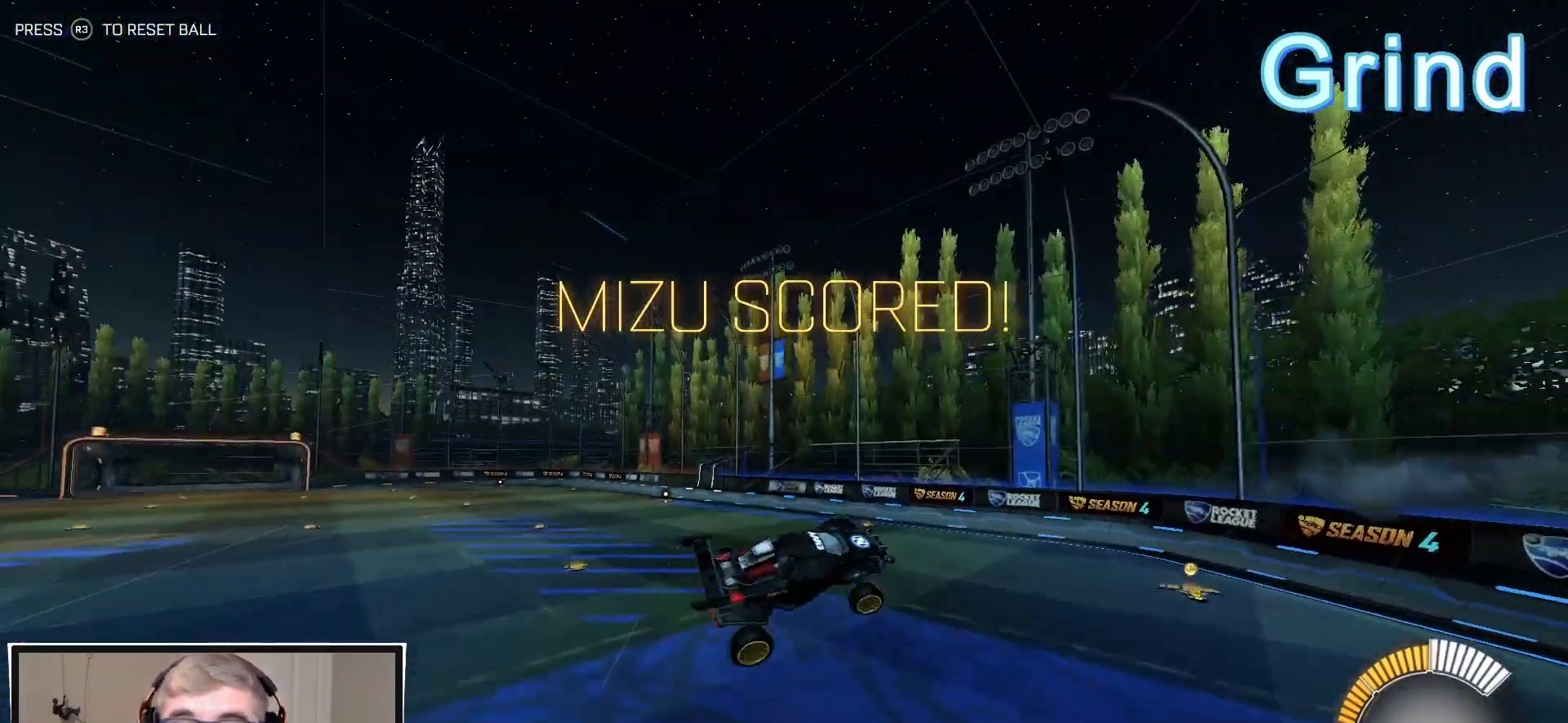
{"buttons": [], "left_stick": "center", "right_stick": "center", "events": [[250, "left_stick", "center"]]}
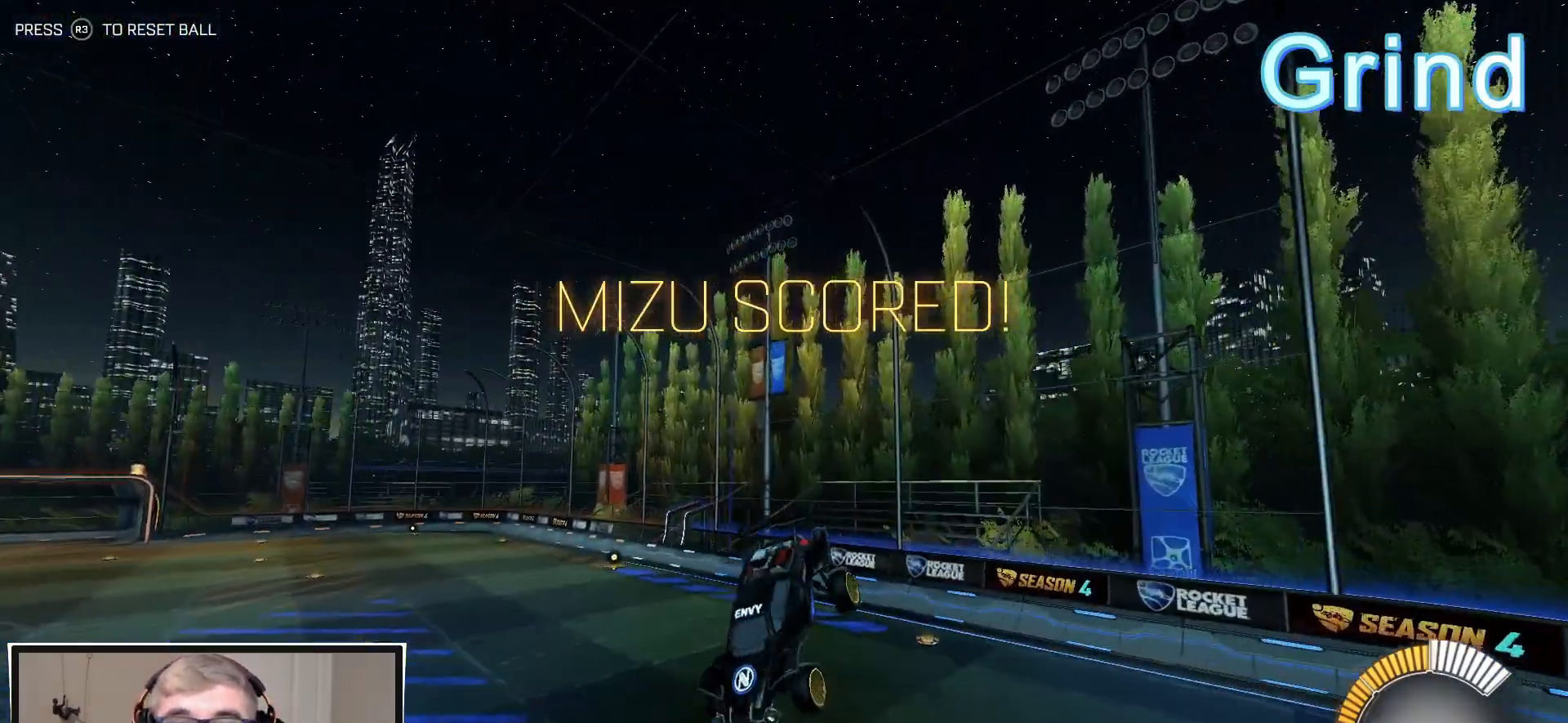
{"buttons": [], "left_stick": "center", "right_stick": "center", "events": [[33, "R1", "down"], [467, "R1", "up"]]}
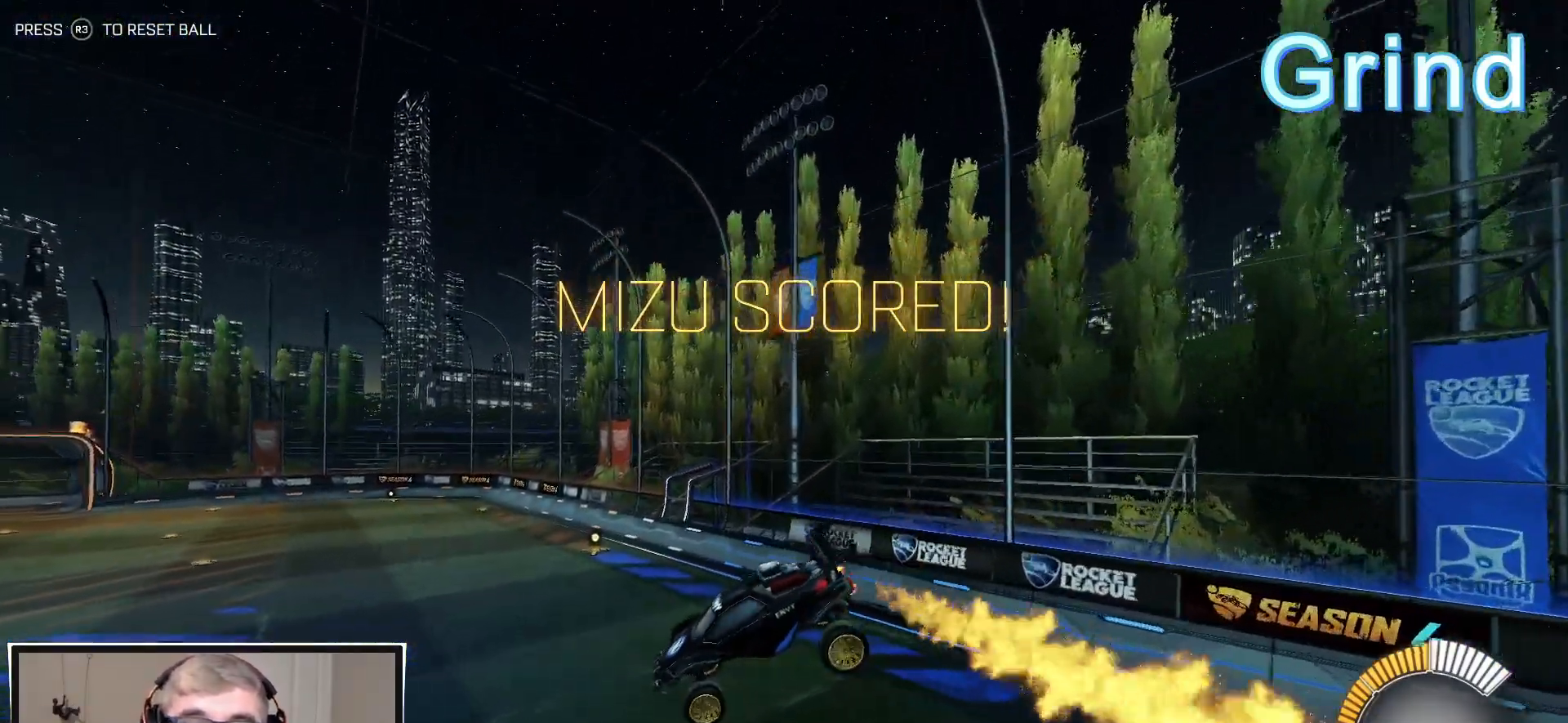
{"buttons": [], "left_stick": "center", "right_stick": "center", "events": [[117, "left_stick", "right"], [300, "left_stick", "center"]]}
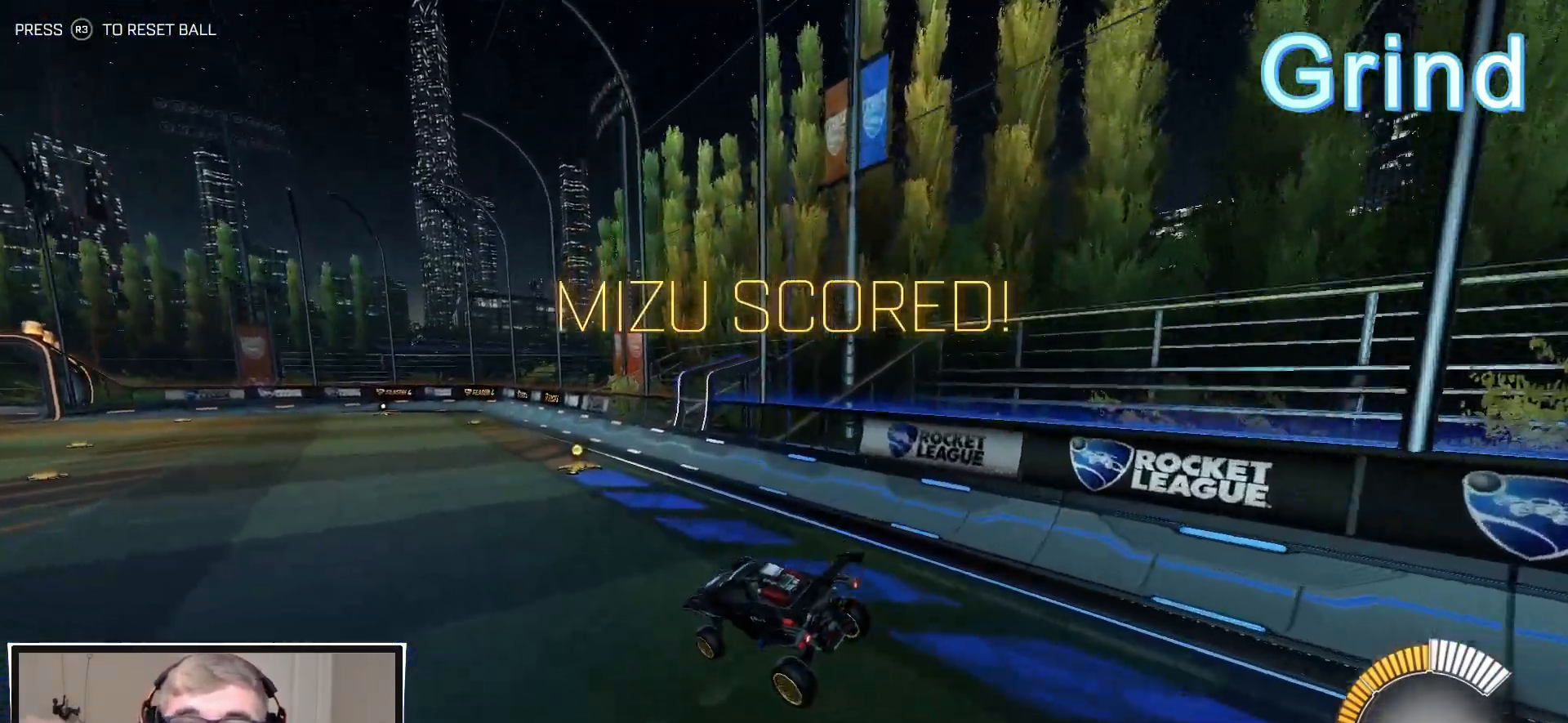
{"buttons": [], "left_stick": "center", "right_stick": "center", "events": [[350, "left_stick", "left"], [500, "left_stick", "center"]]}
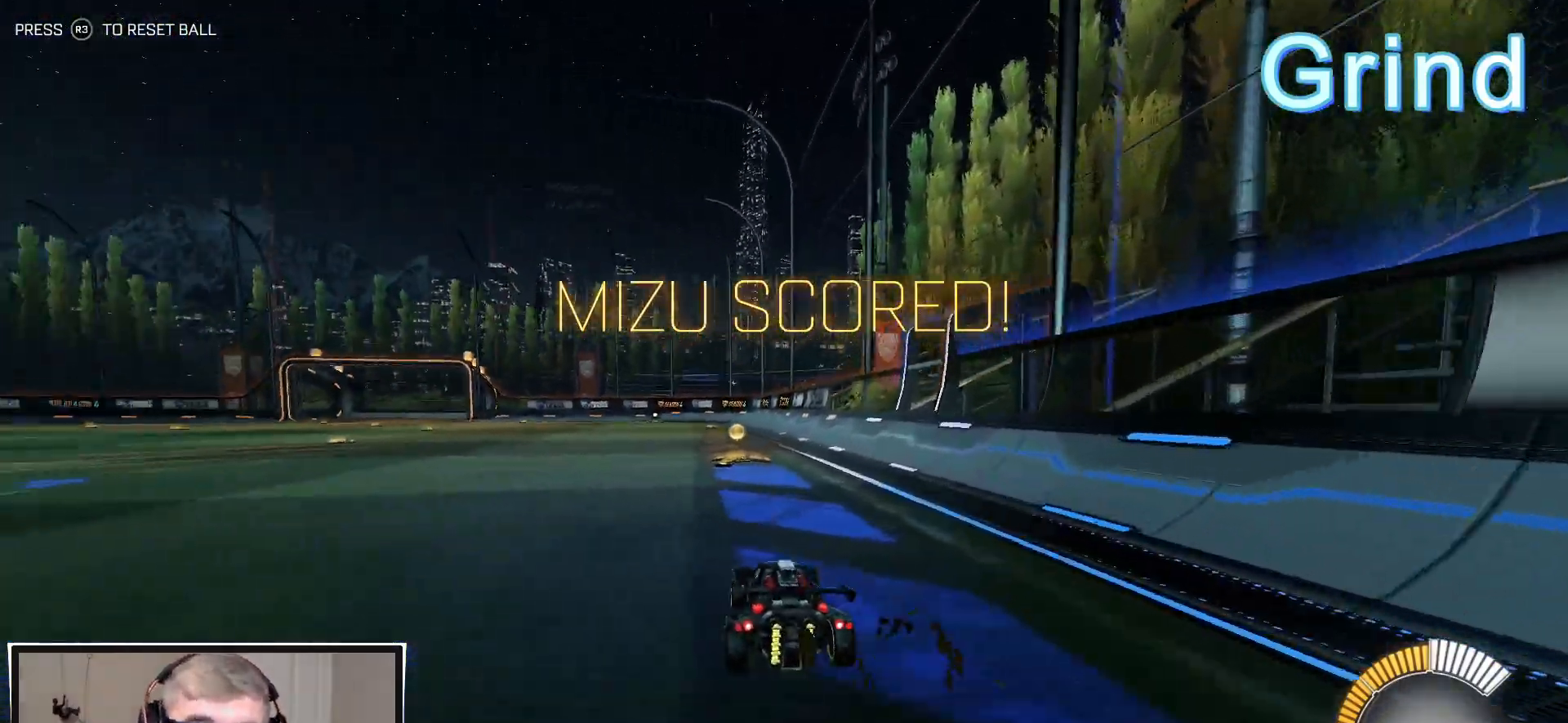
{"buttons": [], "left_stick": "center", "right_stick": "center", "events": []}
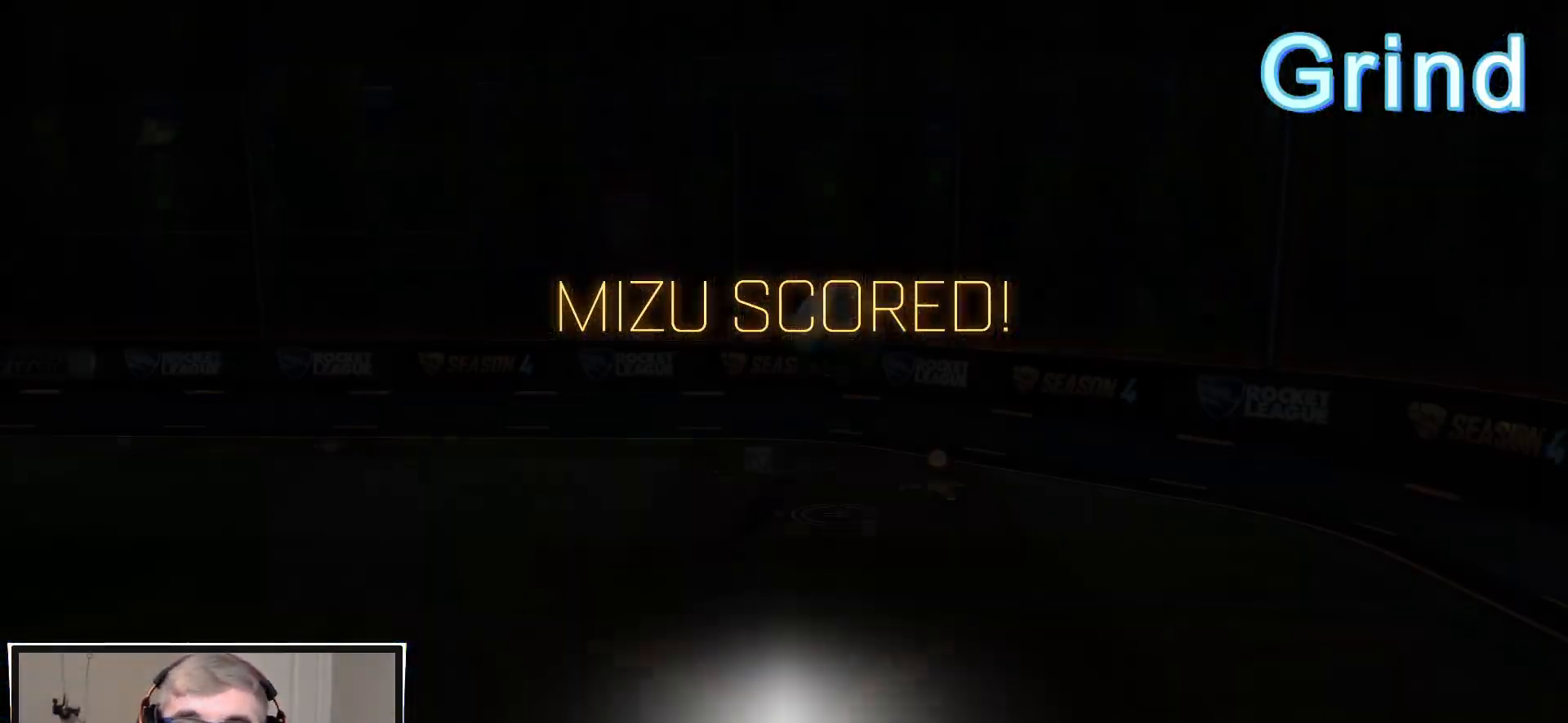
{"buttons": [], "left_stick": "center", "right_stick": "center", "events": []}
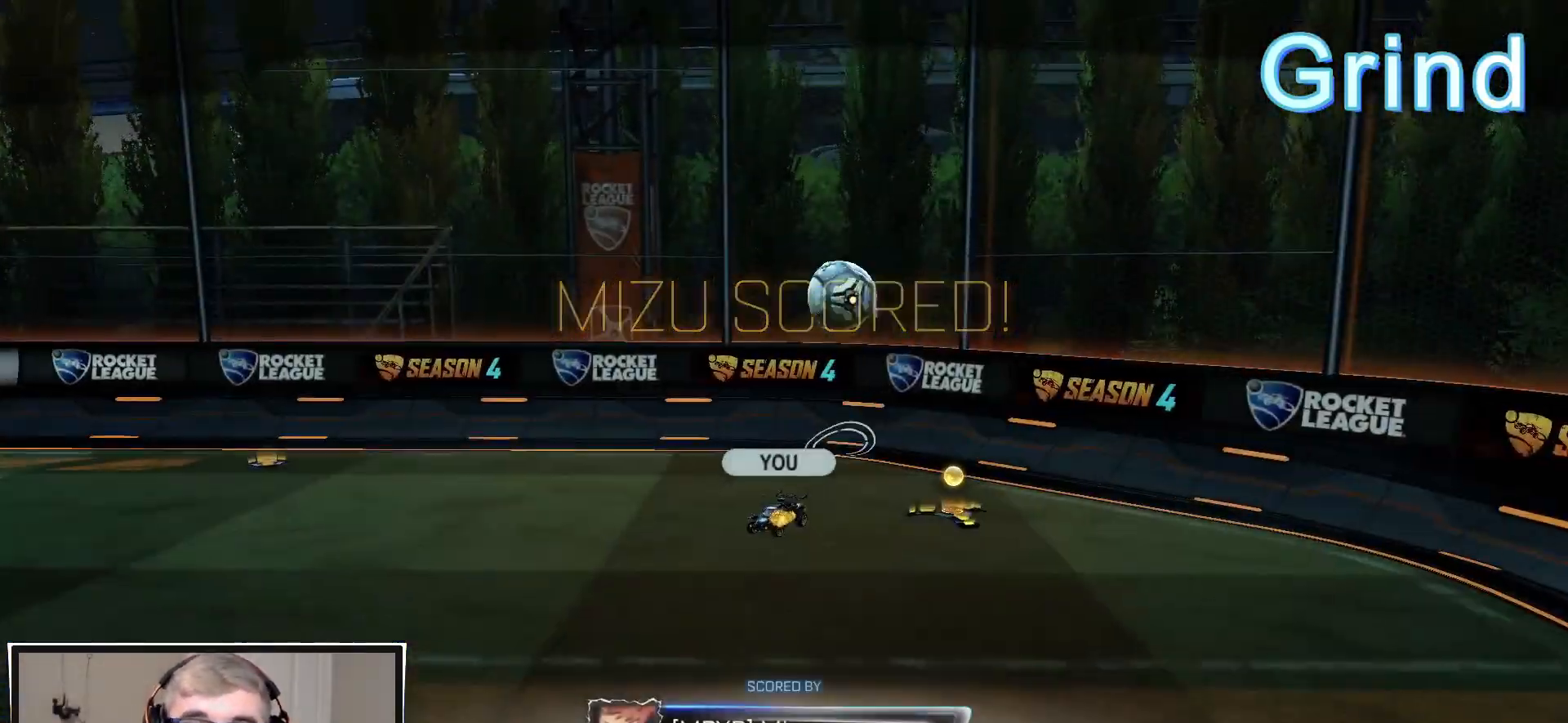
{"buttons": ["R1"], "left_stick": "center", "right_stick": "center", "events": [[267, "CROSS", "down"], [350, "R1", "down"], [400, "CROSS", "up"]]}
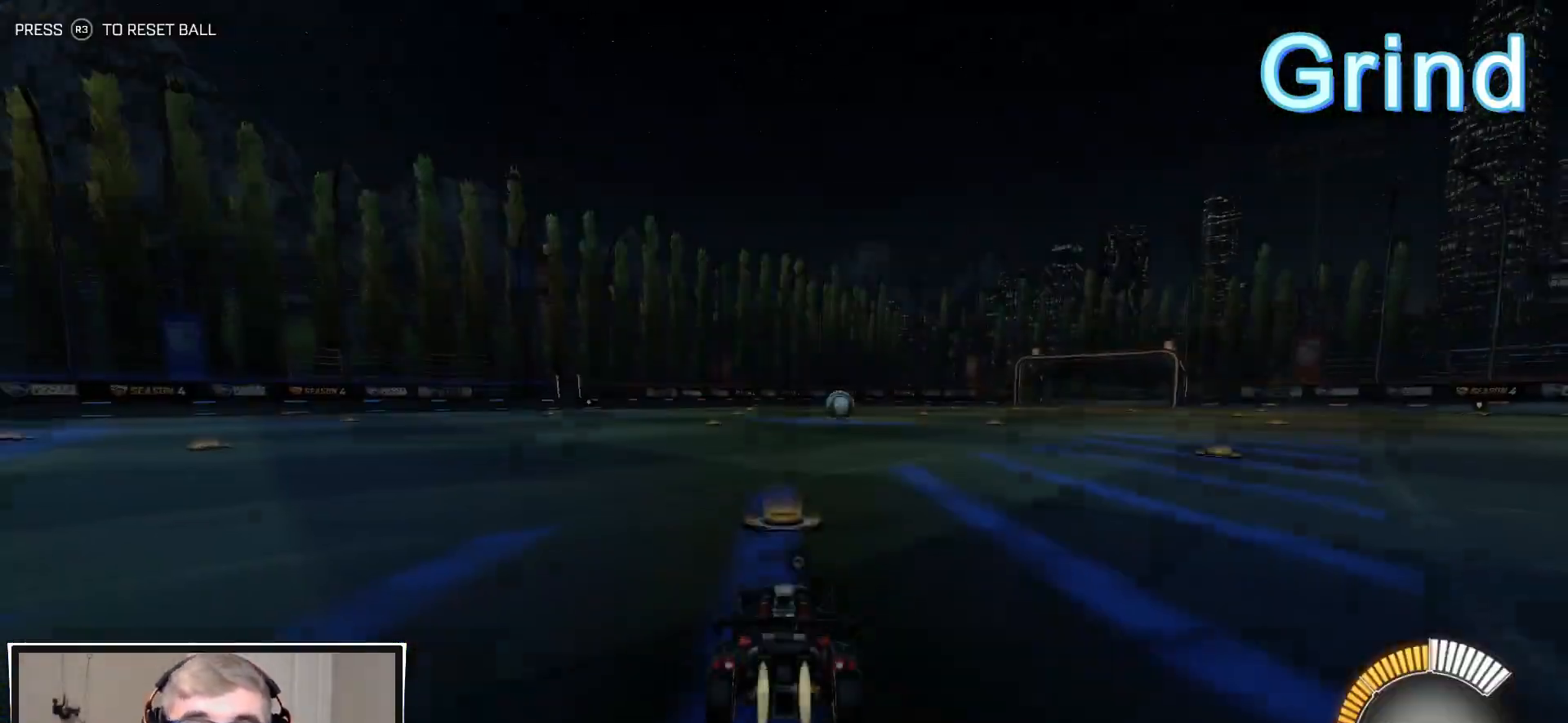
{"buttons": ["R1"], "left_stick": "center", "right_stick": "center", "events": [[233, "CROSS", "down"], [283, "CROSS", "up"], [283, "left_stick", "up"], [467, "left_stick", "center"]]}
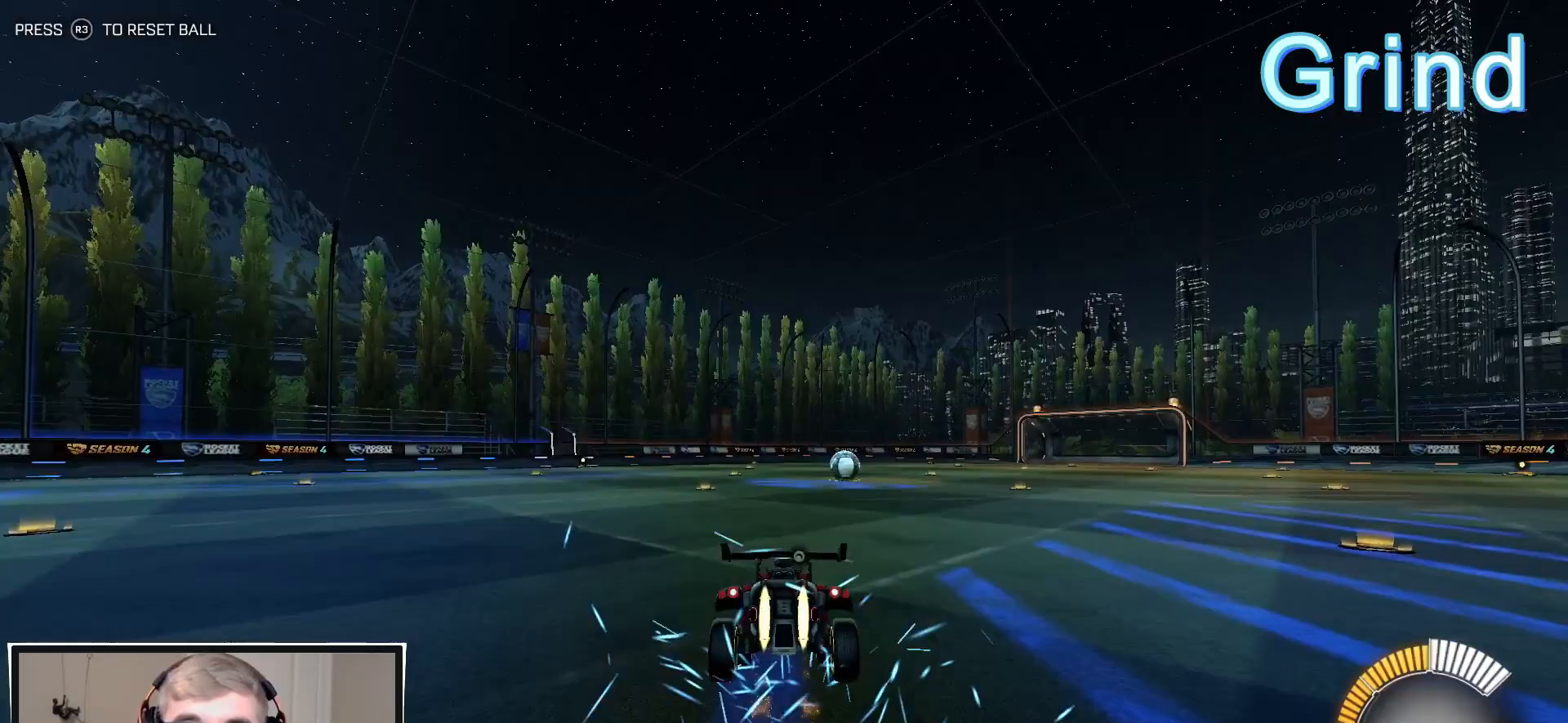
{"buttons": ["CROSS", "L1", "R1"], "left_stick": "right", "right_stick": "center", "events": [[67, "left_stick", "down-left"], [100, "L1", "down"], [300, "left_stick", "center"], [400, "left_stick", "right"], [483, "CROSS", "down"]]}
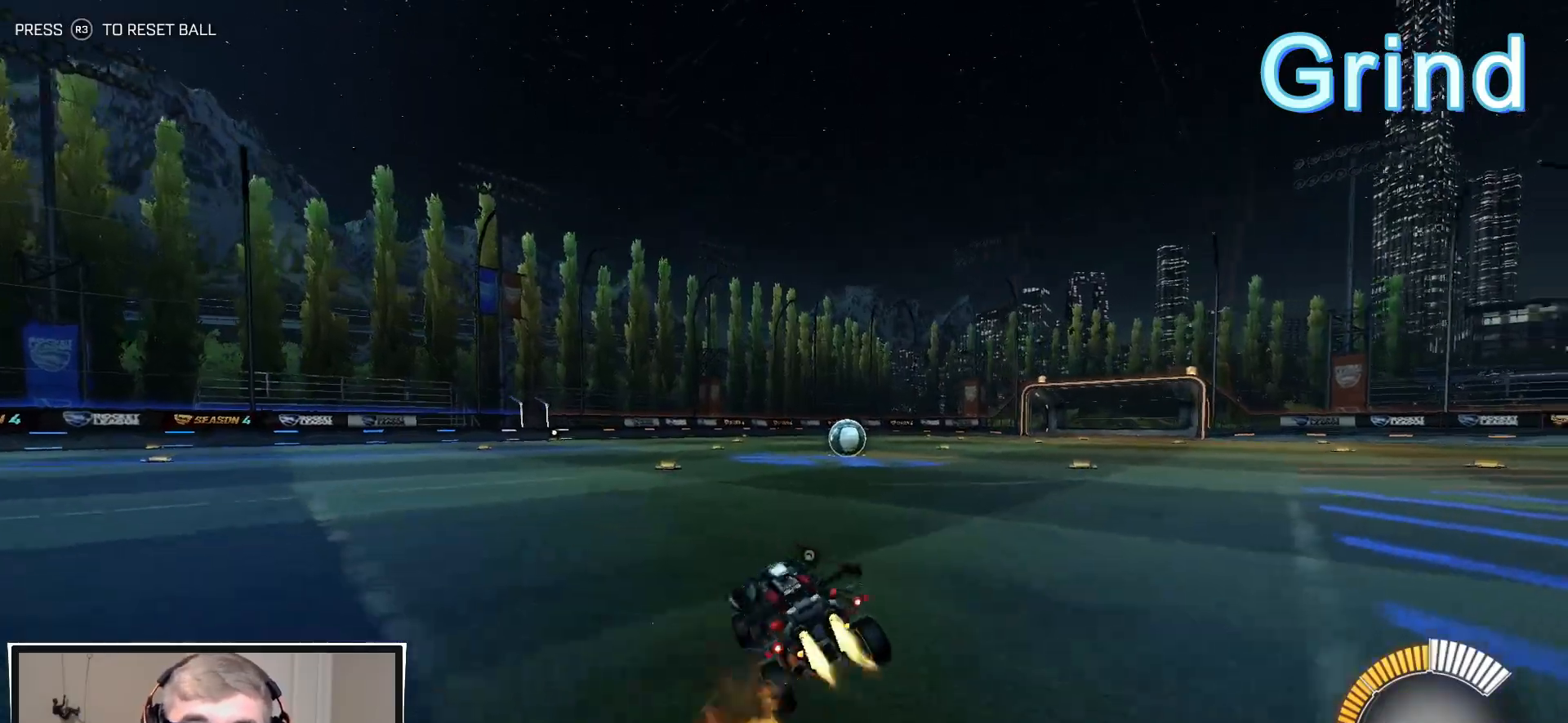
{"buttons": ["L1"], "left_stick": "center", "right_stick": "center", "events": [[67, "CROSS", "up"], [100, "left_stick", "center"], [117, "CROSS", "down"], [250, "CROSS", "up"], [367, "R1", "up"]]}
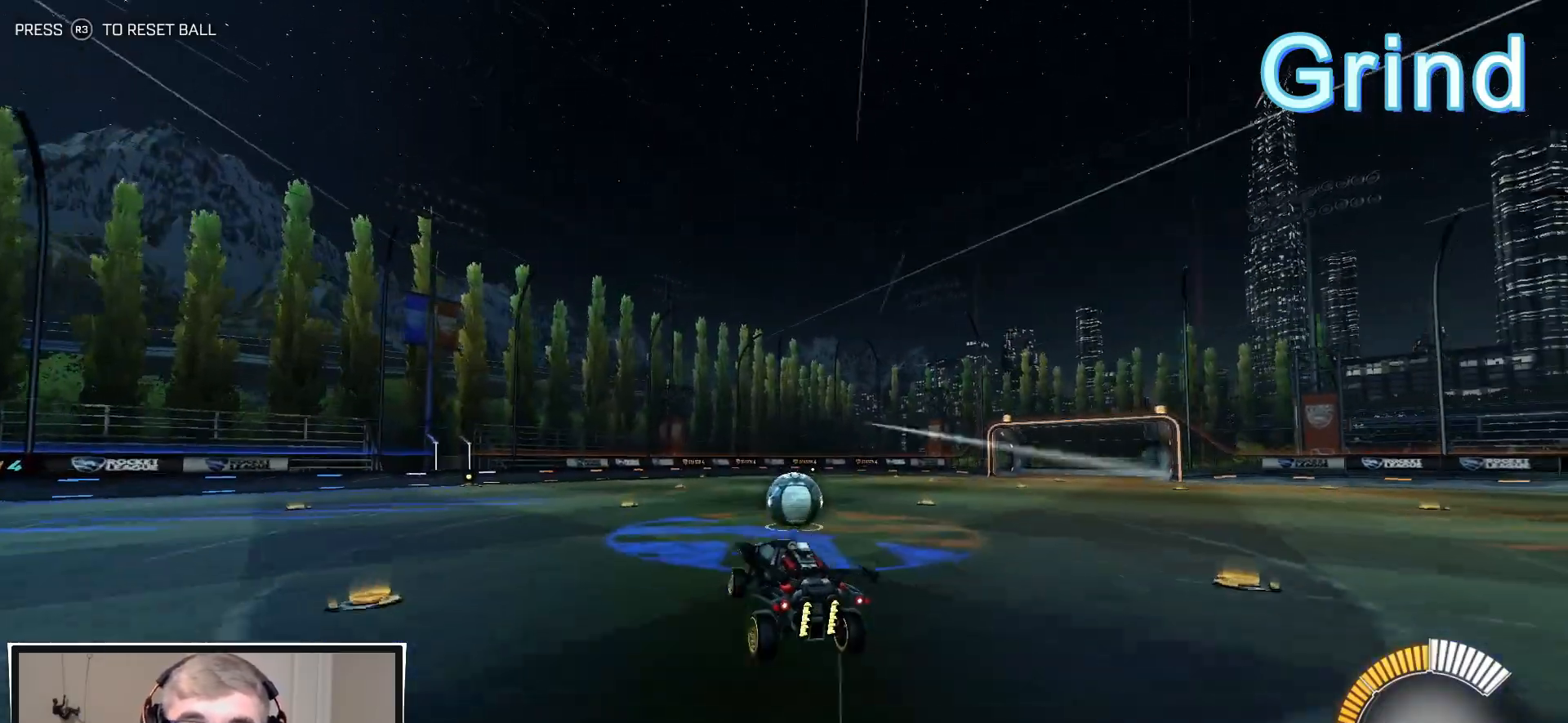
{"buttons": ["L1", "R2"], "left_stick": "up-left", "right_stick": "center", "events": [[383, "left_stick", "up-left"], [500, "R2", "down"]]}
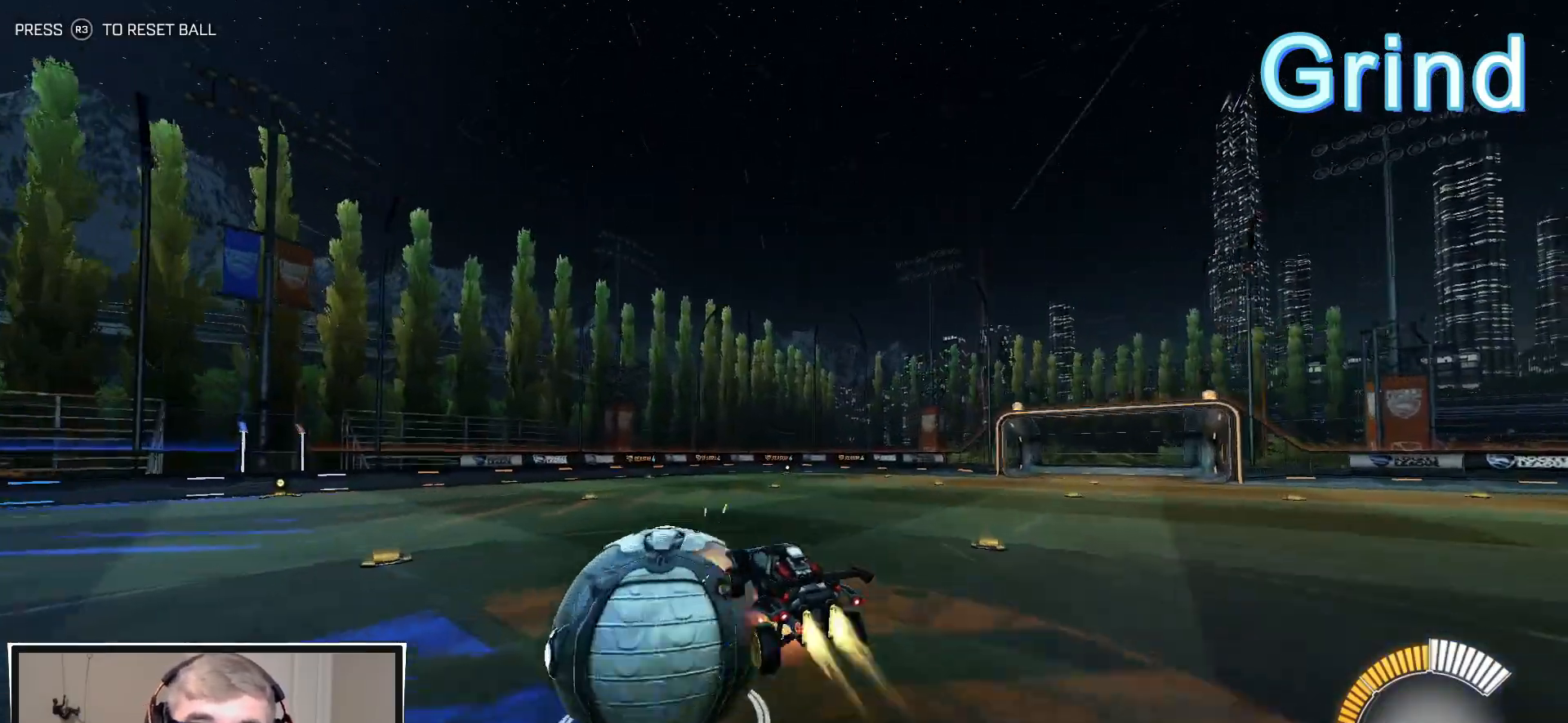
{"buttons": ["TRIANGLE", "L1", "R1", "R2", "L3"], "left_stick": "down-left", "right_stick": "center", "events": [[50, "CROSS", "down"], [50, "R1", "down"], [100, "left_stick", "down-left"], [150, "L3", "down"], [250, "CROSS", "up"], [383, "TRIANGLE", "down"]]}
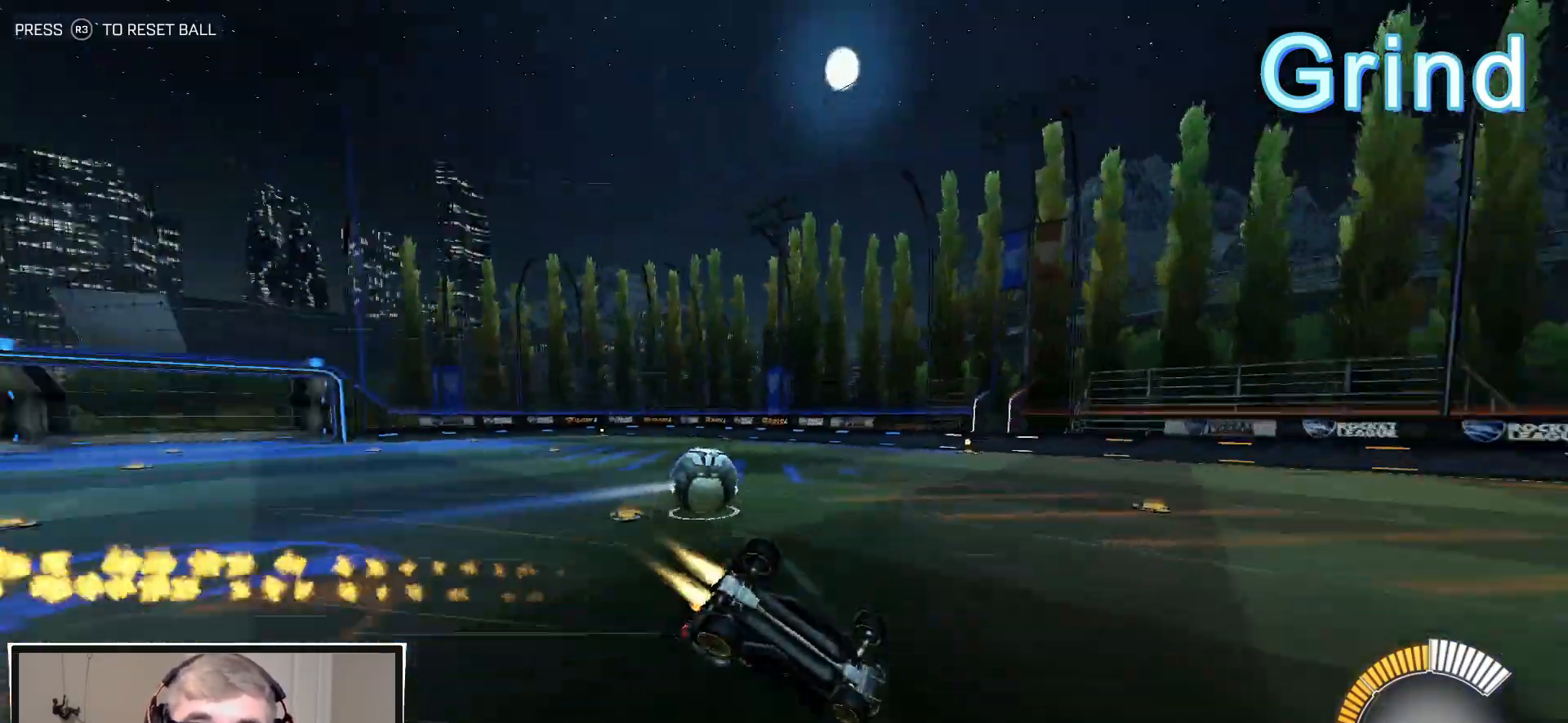
{"buttons": ["L1", "R1", "R2"], "left_stick": "down-left", "right_stick": "center", "events": [[50, "TRIANGLE", "up"], [433, "L3", "up"]]}
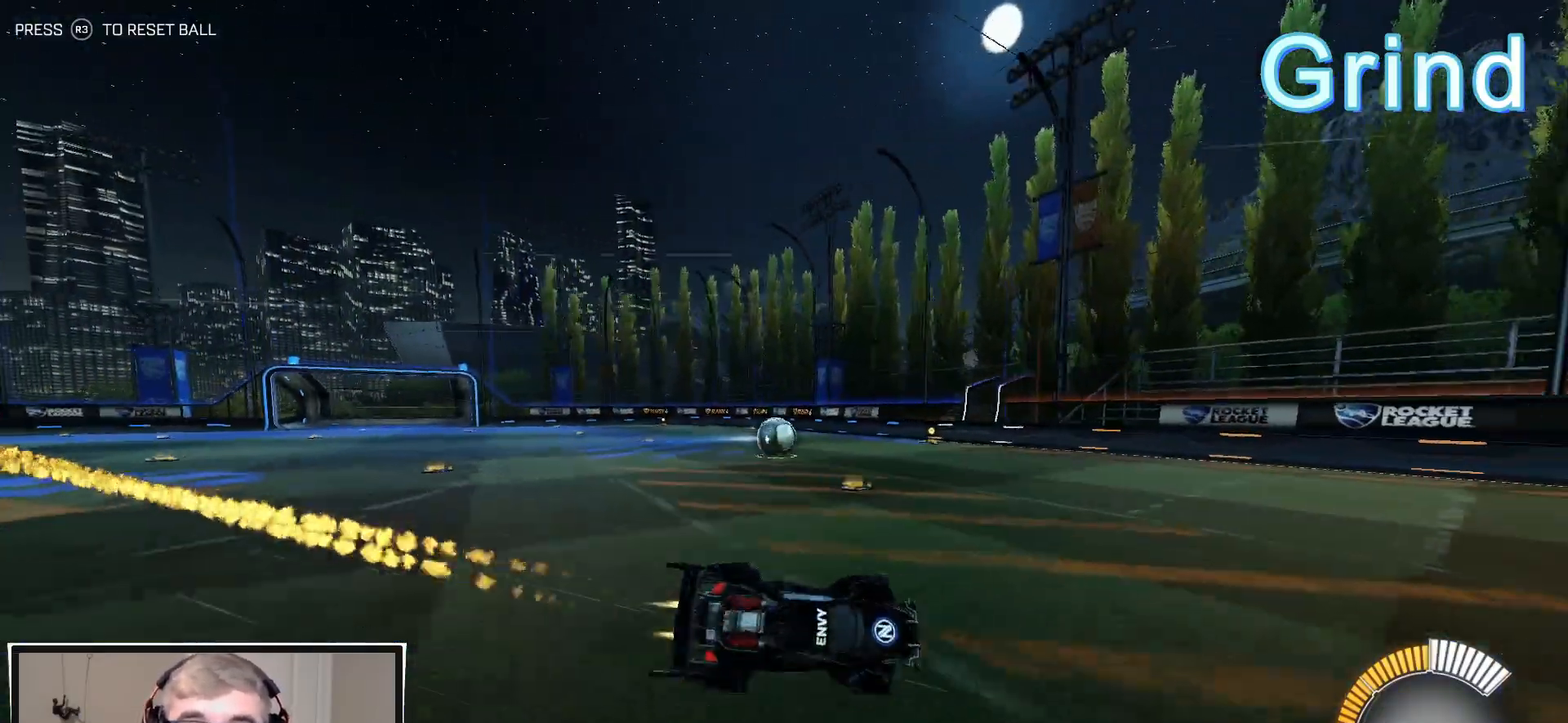
{"buttons": ["R1", "R2"], "left_stick": "left", "right_stick": "center", "events": [[83, "L1", "up"], [100, "left_stick", "center"], [200, "left_stick", "left"]]}
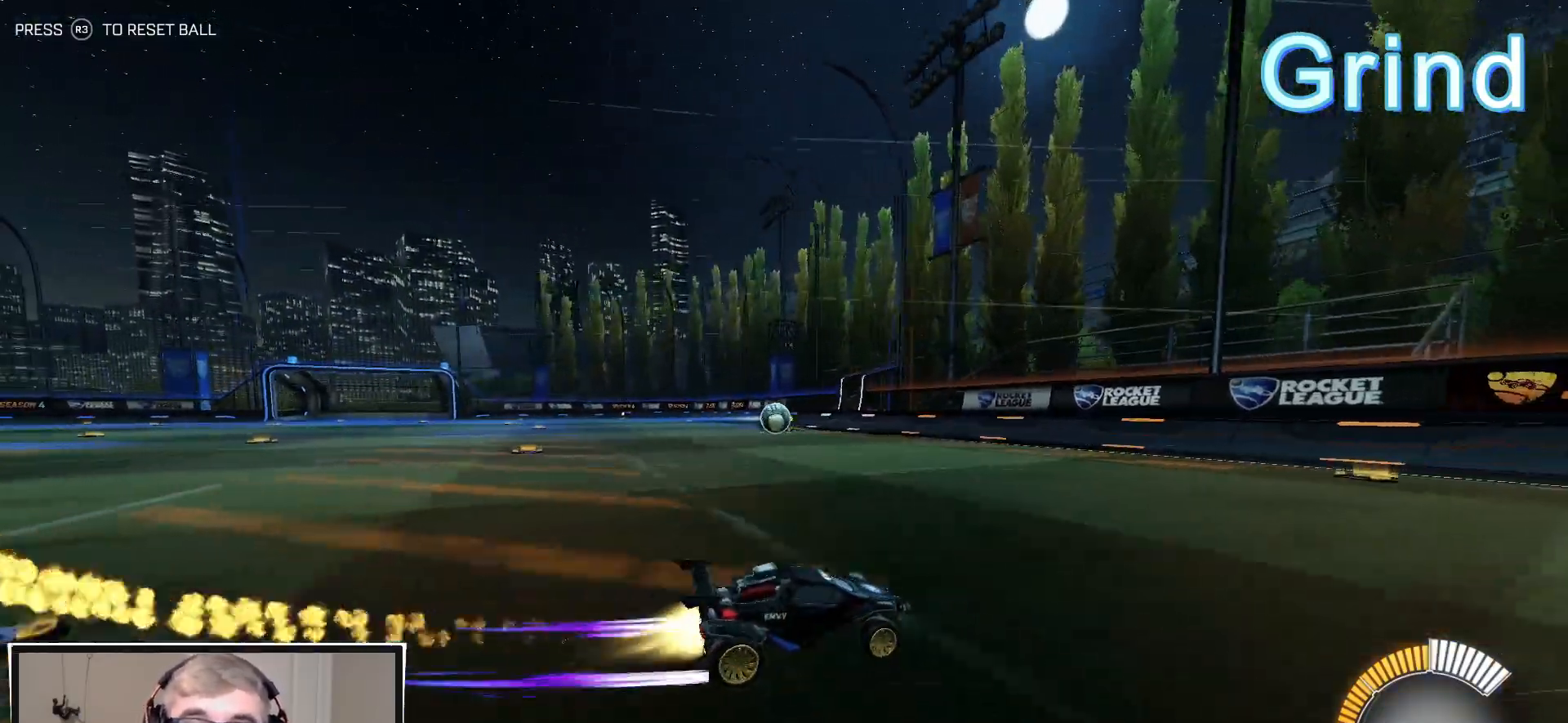
{"buttons": ["R1", "R2"], "left_stick": "left", "right_stick": "center", "events": [[217, "left_stick", "center"], [450, "left_stick", "left"]]}